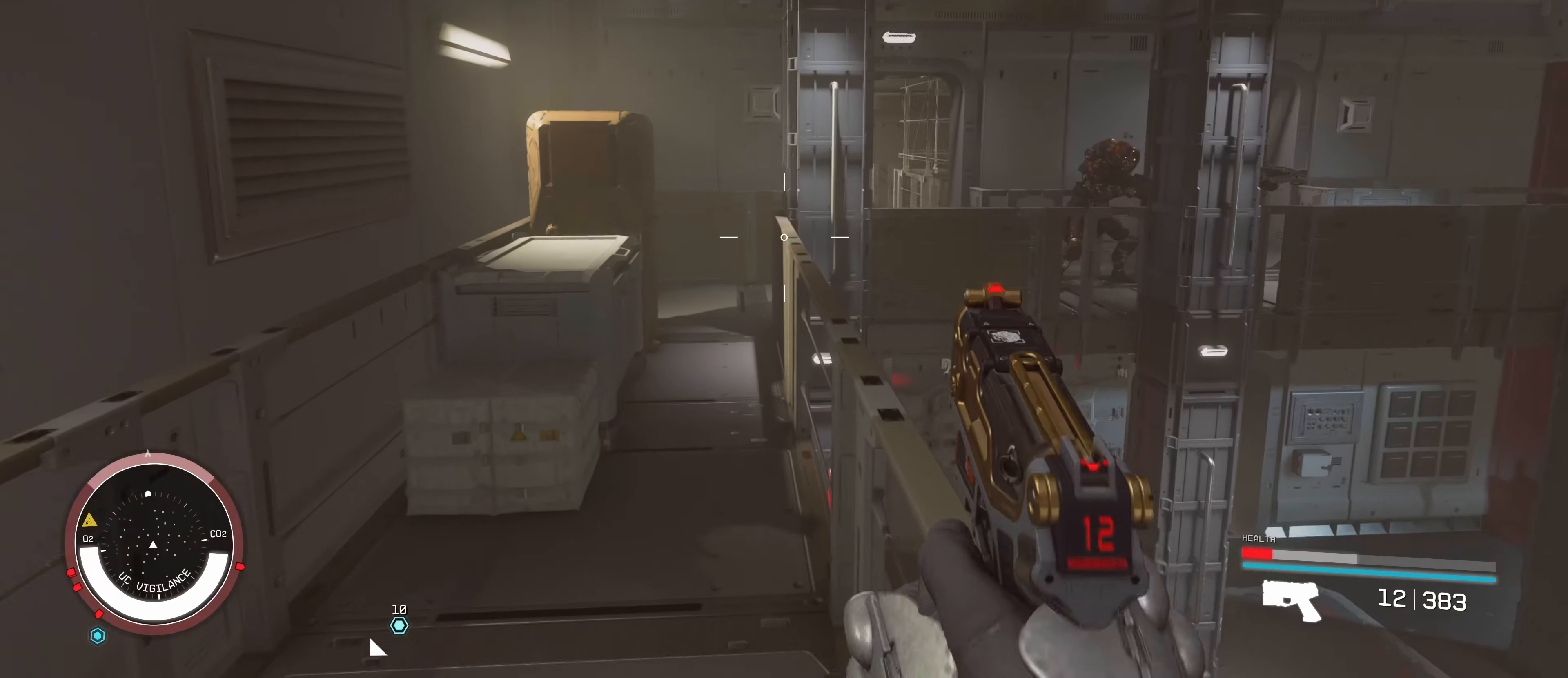
Gameplay with keyboard and mouse; each line is a JSON object with the keys and mouse buttons held at the frame after it. "events" lists presses ("down") and releases ("up") of "1", "2", "3", "4", "5", "a", "alt", "c", "caps_lock", "ctrl", "d", "e", "f", "g", "q", "r", "s", "shift", "space", "t", "tab", "v", "w", "x", "z", "mouse_left", "mouse_wheel" and "mouse_right" between this image and that frame as [ms after this image, input, new state], when the widget could be followed in between. "mouse_left", "mouse_wheel", "mouse_right" = the "left", "wheel", "right" buttons of the "mouse" list. No other keys are recorded. "wheel" means that the mouse wheel is clicked or scrolled. Not read: mouse_move.
{"keys": [], "mouse": [], "events": []}
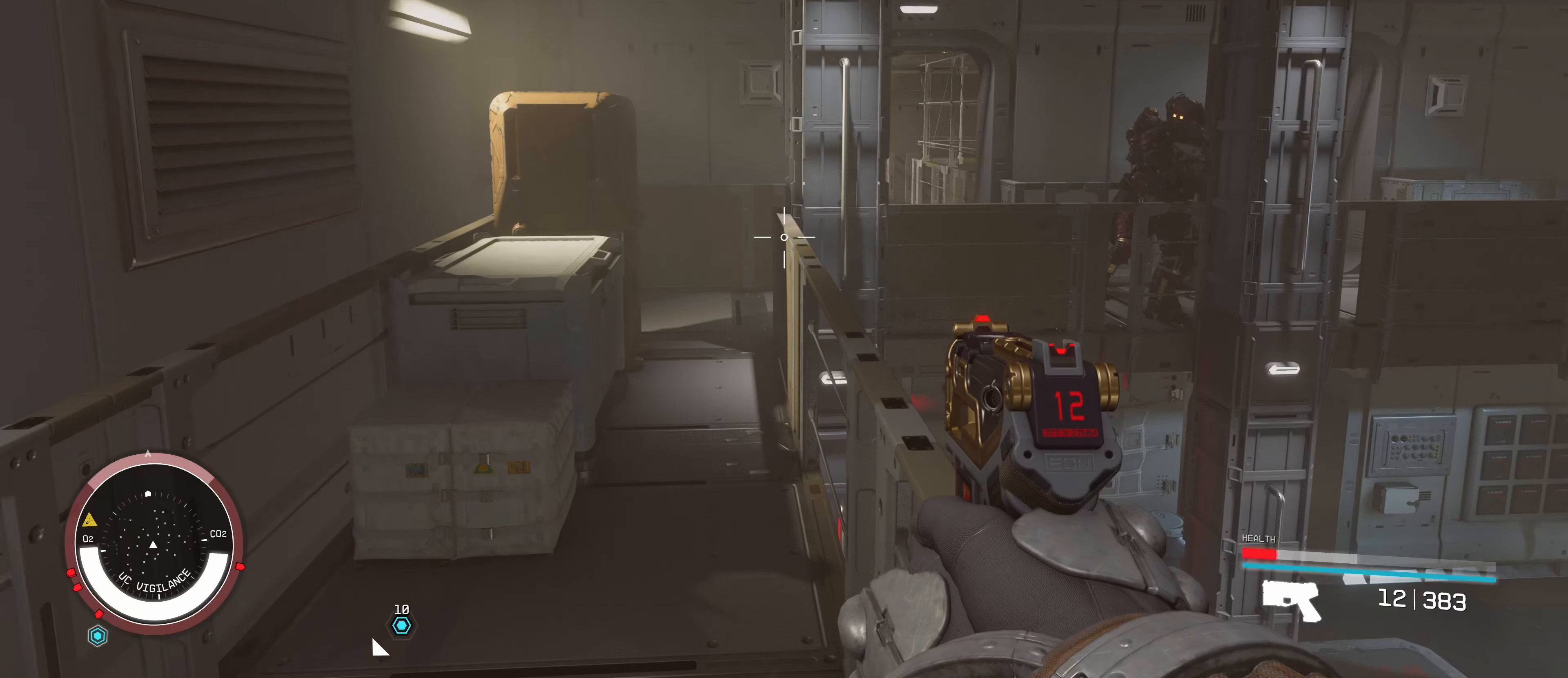
{"keys": ["a", "w"], "mouse": [], "events": [[350, "a", "down"], [484, "w", "down"]]}
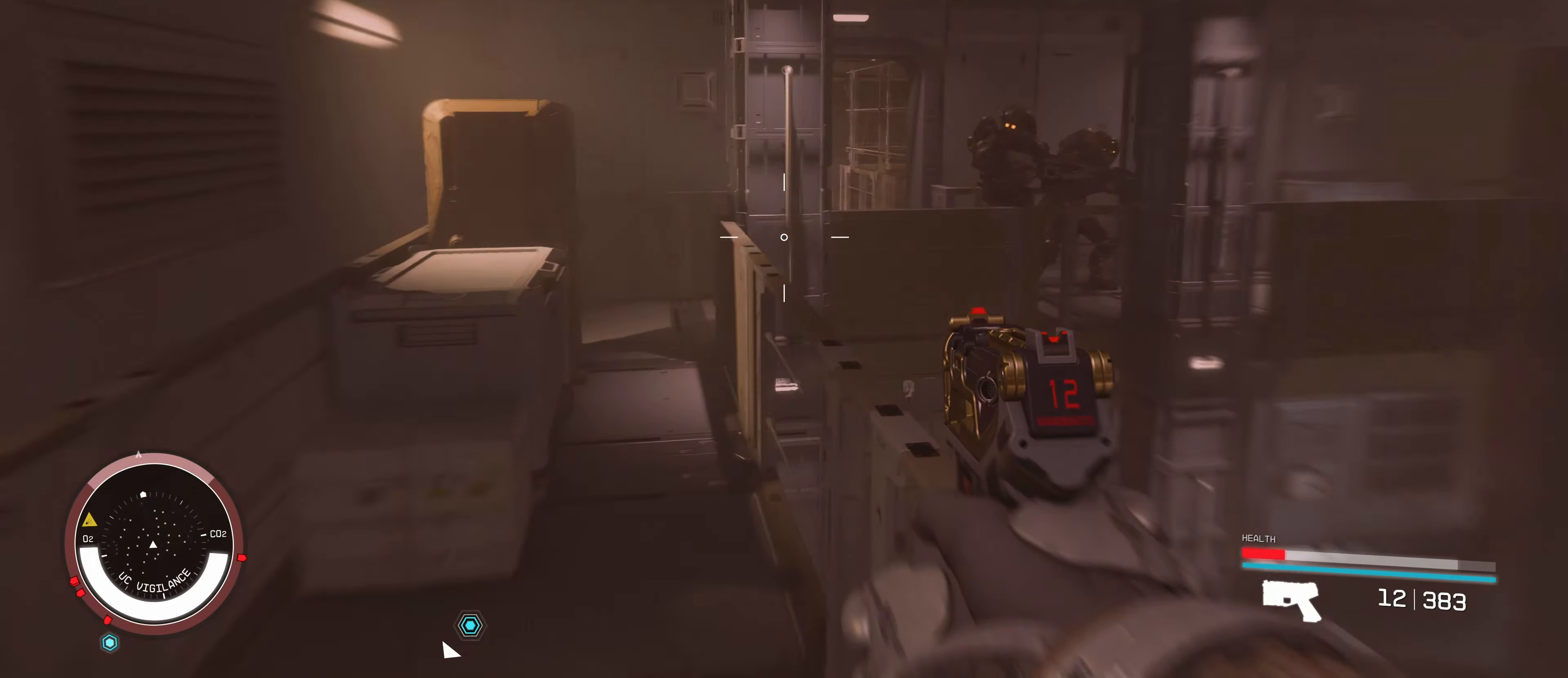
{"keys": ["w"], "mouse": [], "events": [[67, "a", "up"], [117, "w", "up"], [384, "w", "down"]]}
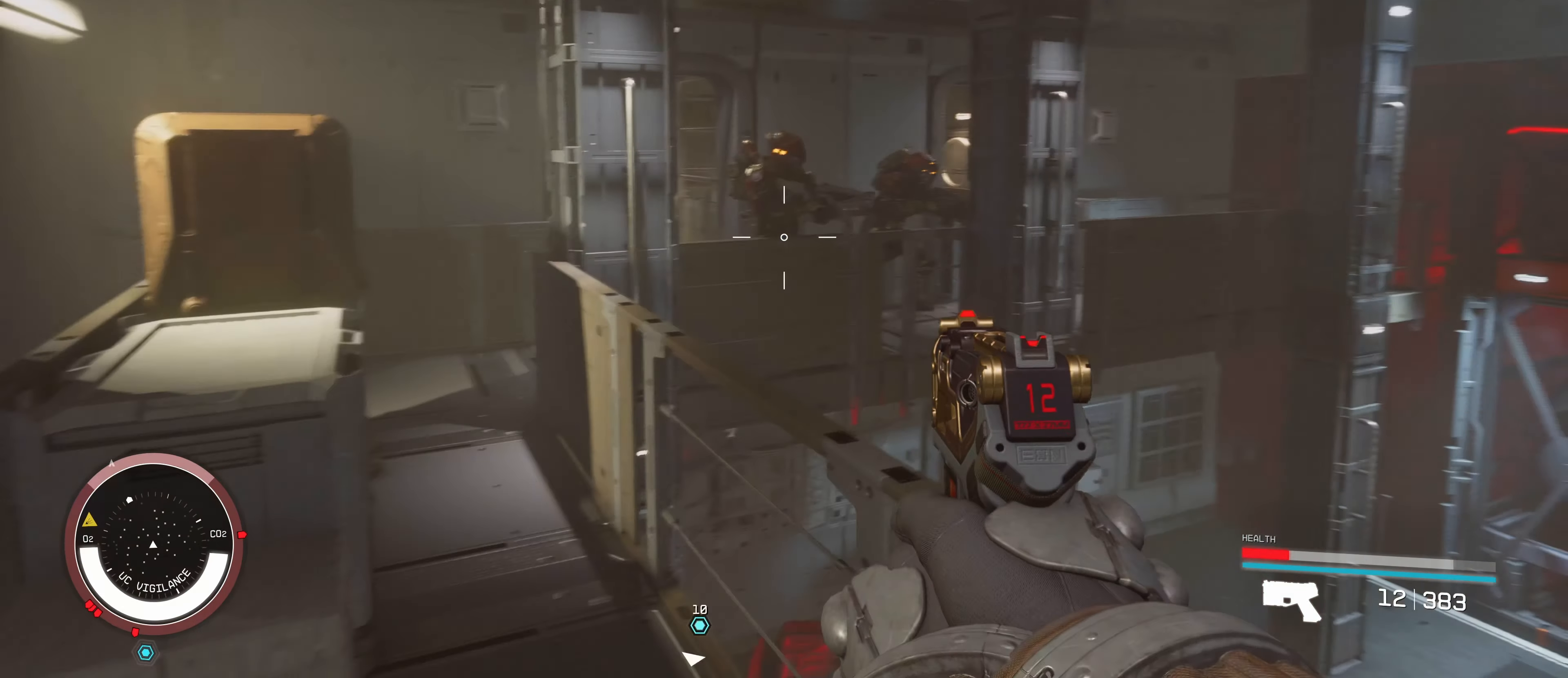
{"keys": [], "mouse": [], "events": [[17, "a", "down"], [67, "a", "up"], [184, "w", "up"]]}
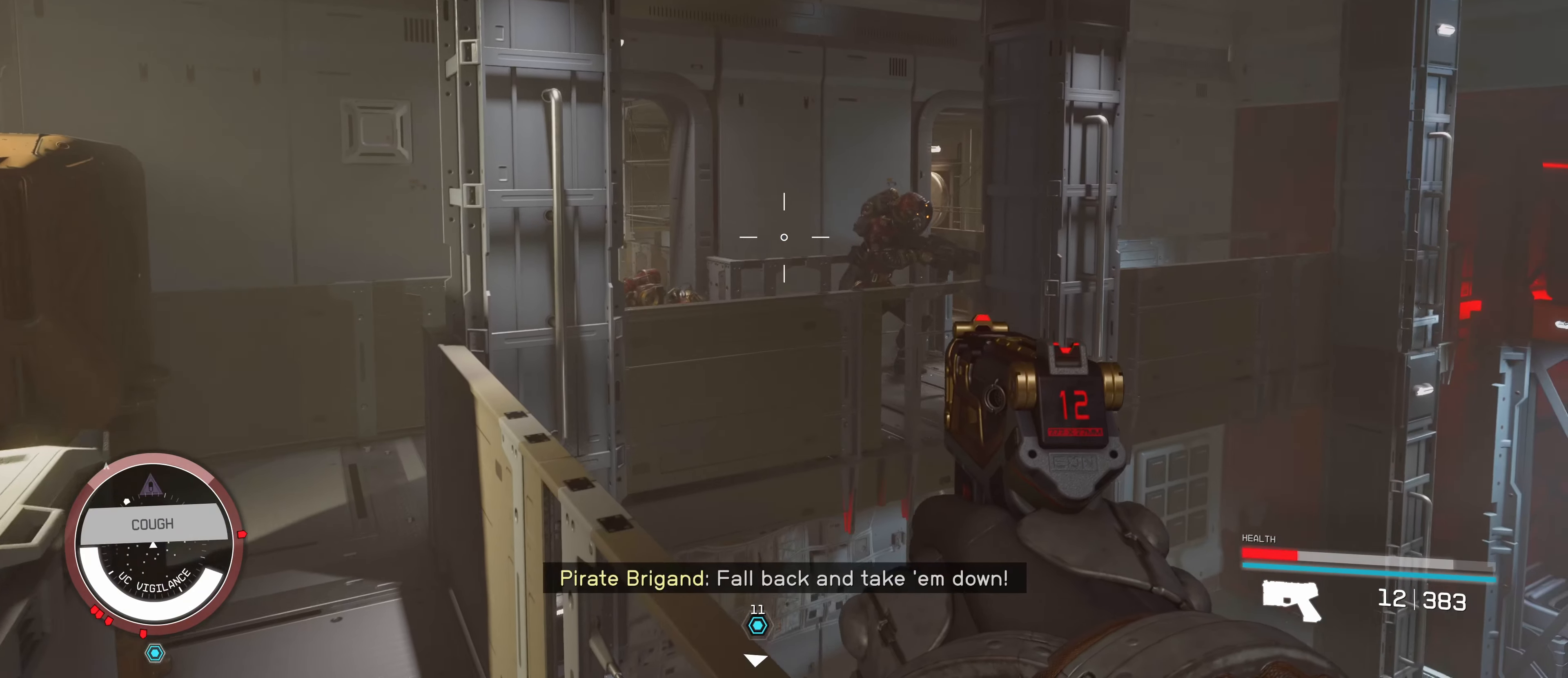
{"keys": ["w"], "mouse": [], "events": [[50, "w", "down"], [234, "w", "up"], [367, "w", "down"]]}
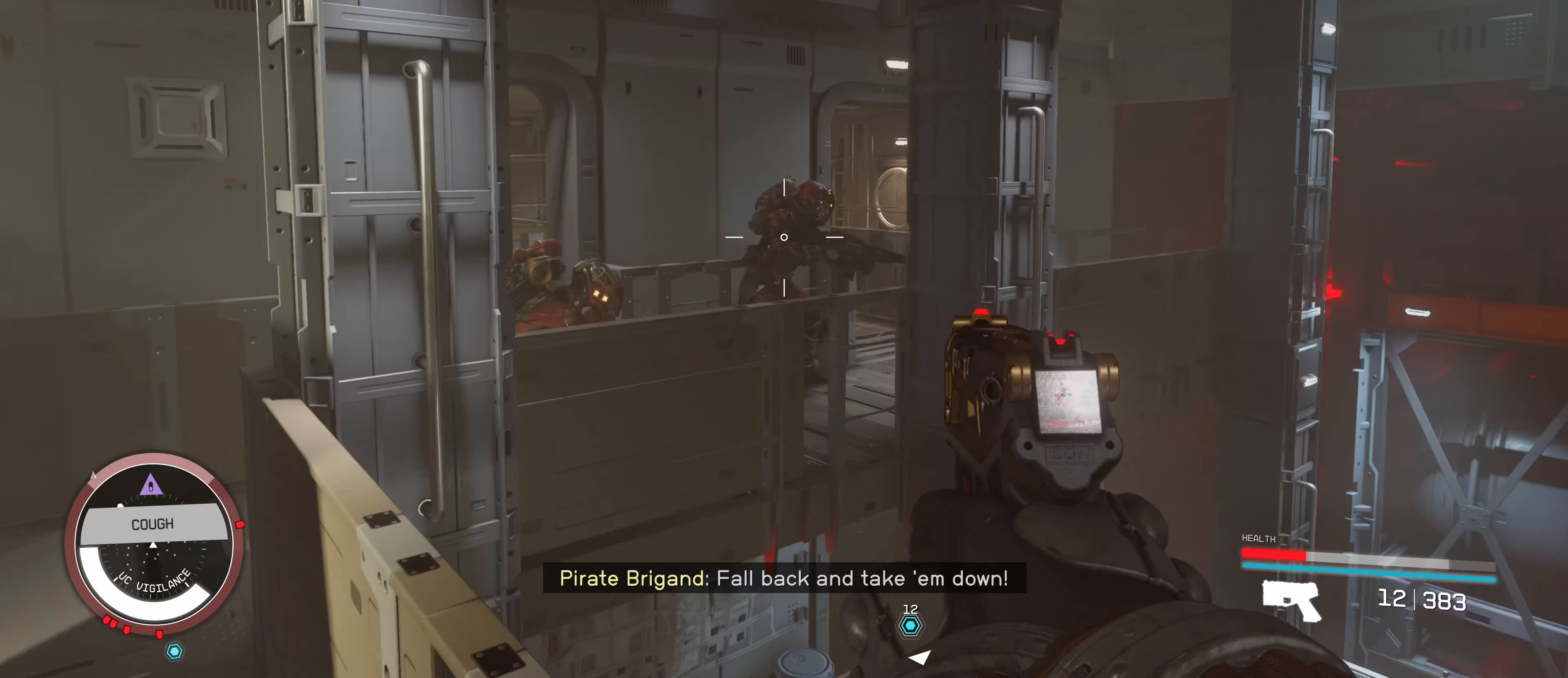
{"keys": [], "mouse": [], "events": [[184, "a", "down"], [217, "w", "up"], [350, "a", "up"]]}
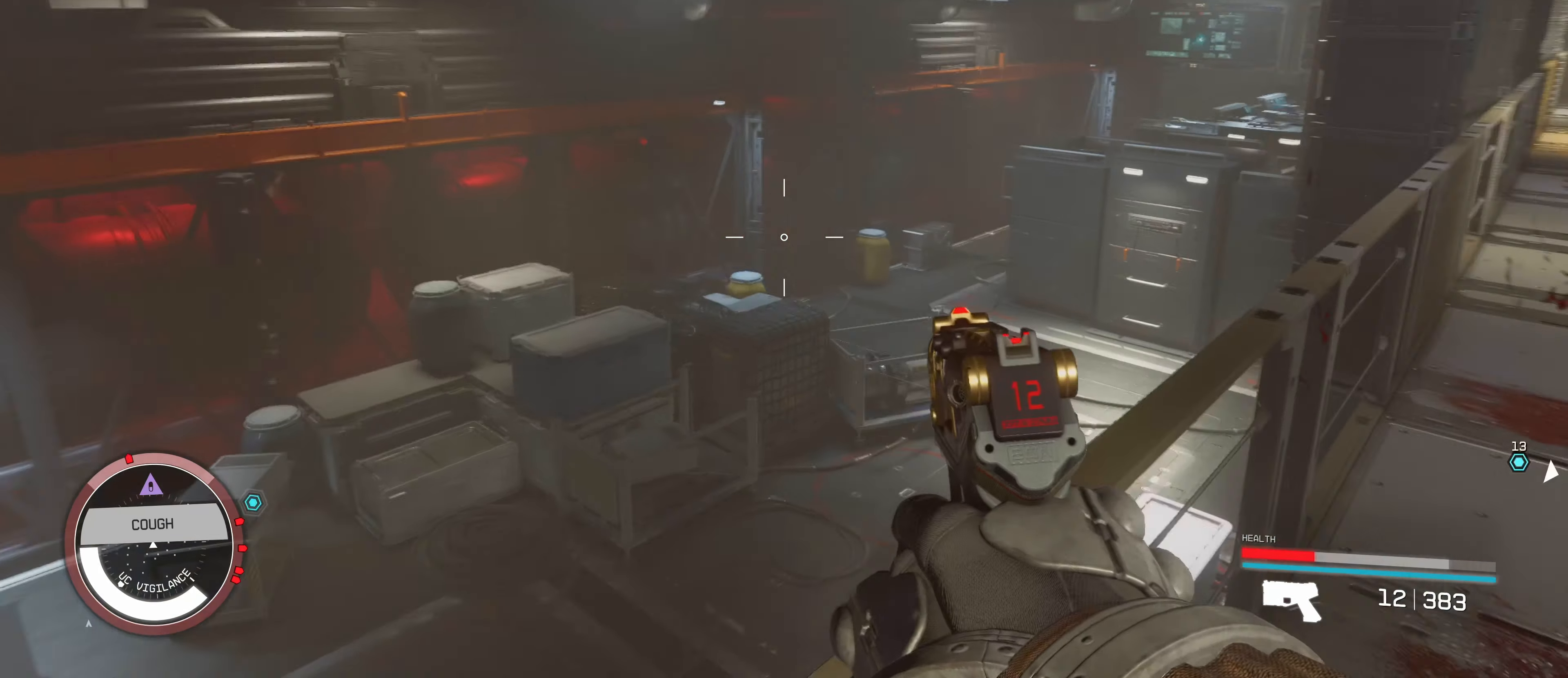
{"keys": [], "mouse": [], "events": []}
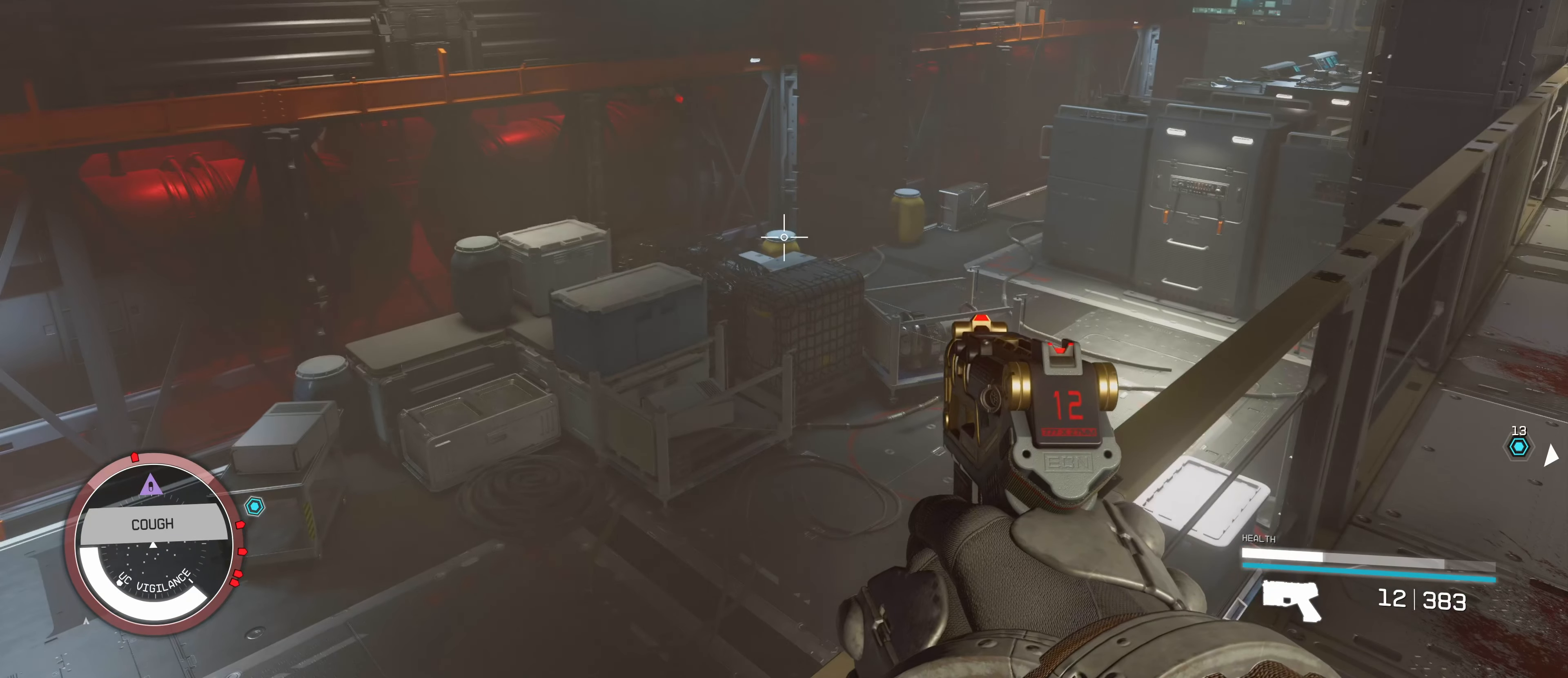
{"keys": ["a"], "mouse": [], "events": [[67, "s", "down"], [200, "a", "down"], [483, "s", "up"]]}
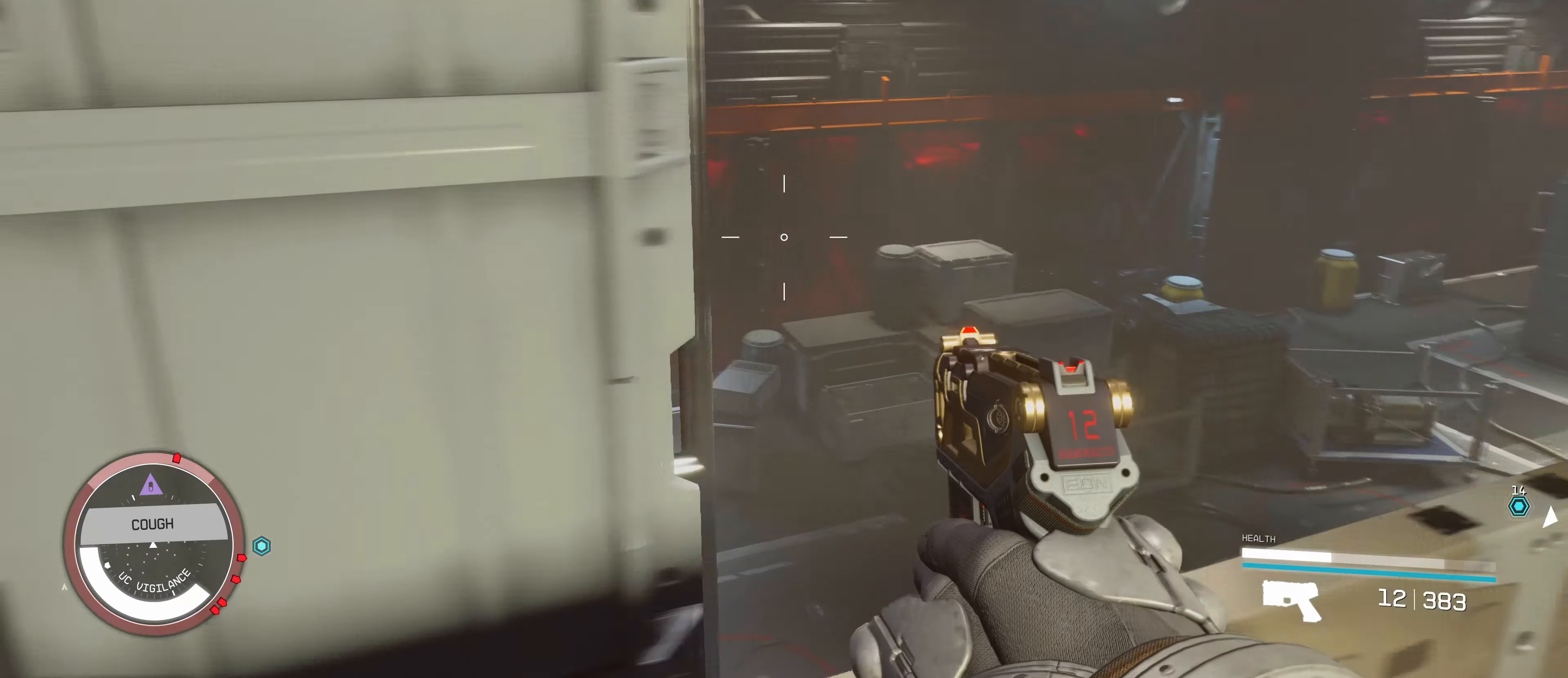
{"keys": [], "mouse": [], "events": [[366, "a", "up"]]}
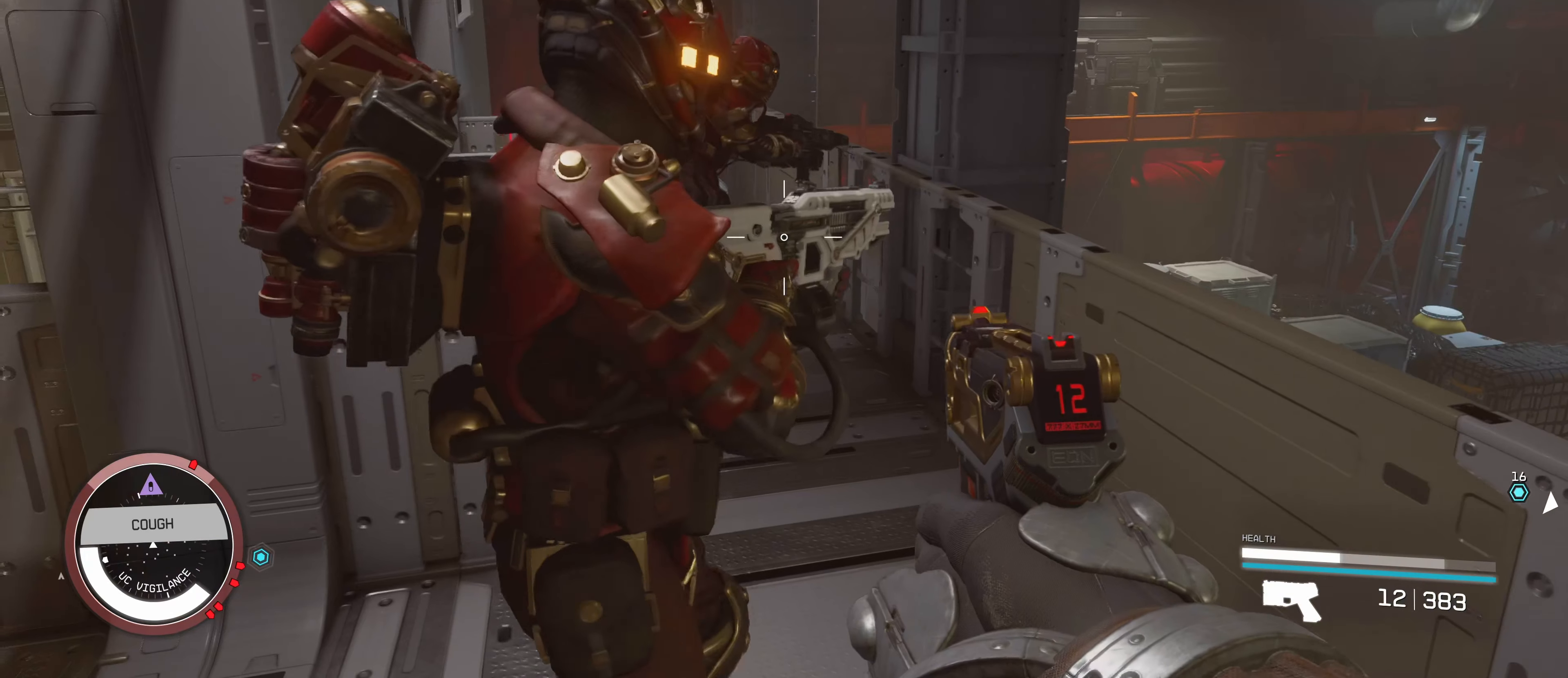
{"keys": ["w"], "mouse": [], "events": [[266, "w", "down"]]}
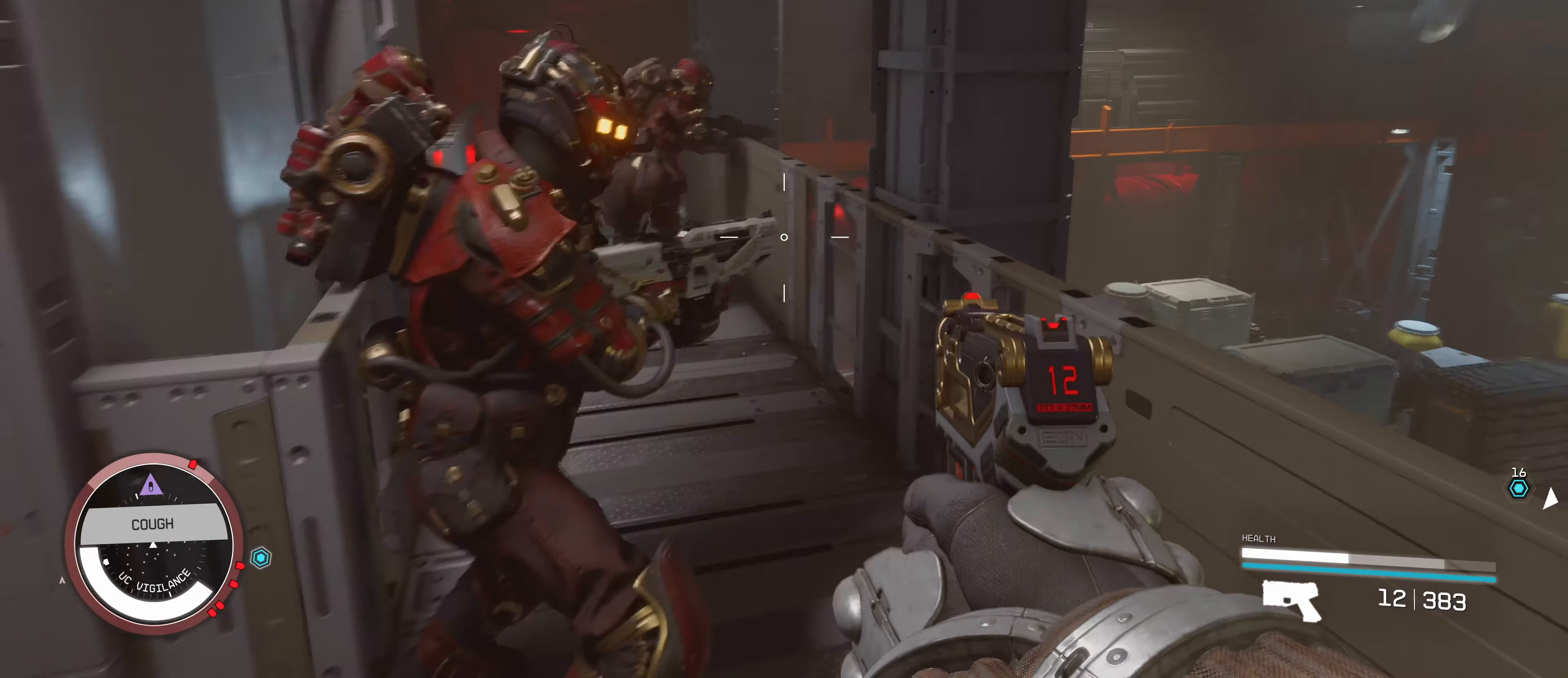
{"keys": ["a", "w"], "mouse": [], "events": [[83, "a", "down"]]}
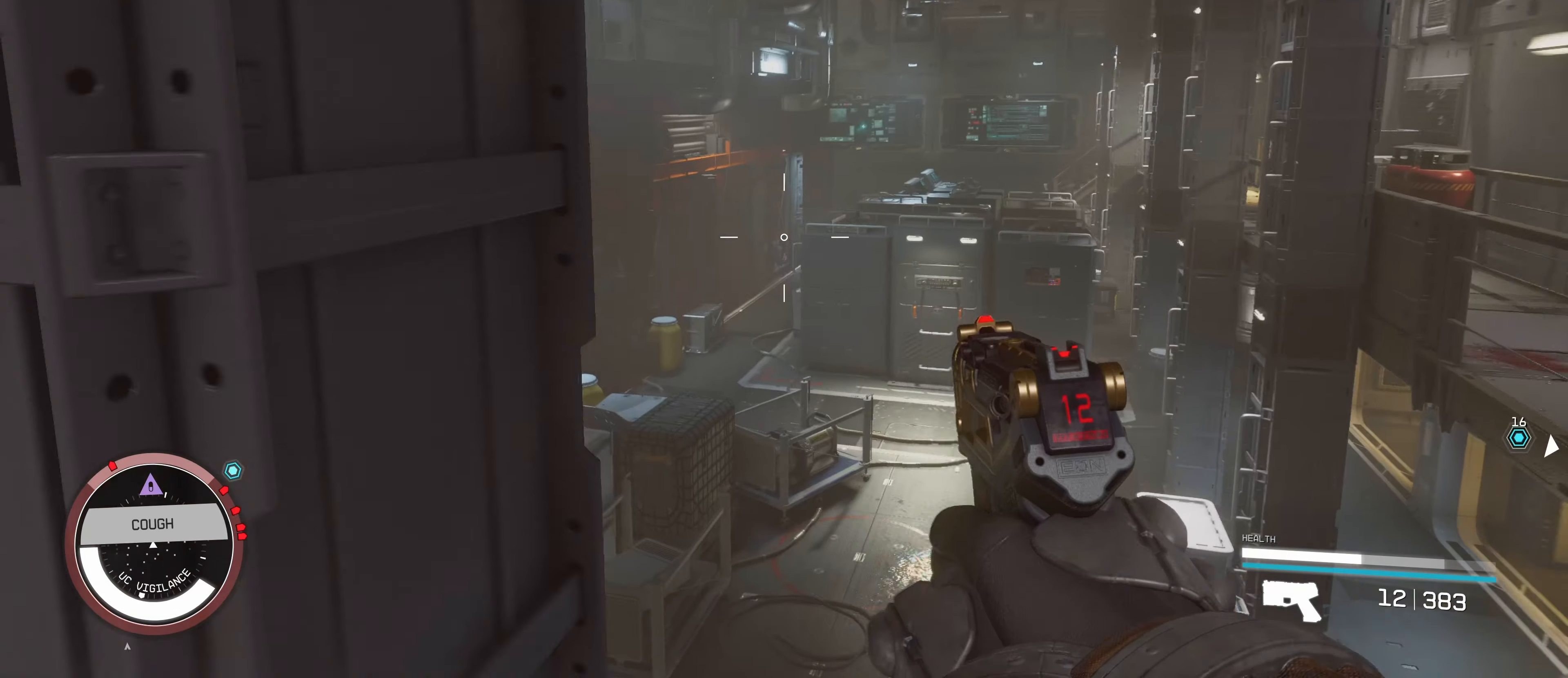
{"keys": ["a"], "mouse": [], "events": [[33, "w", "up"]]}
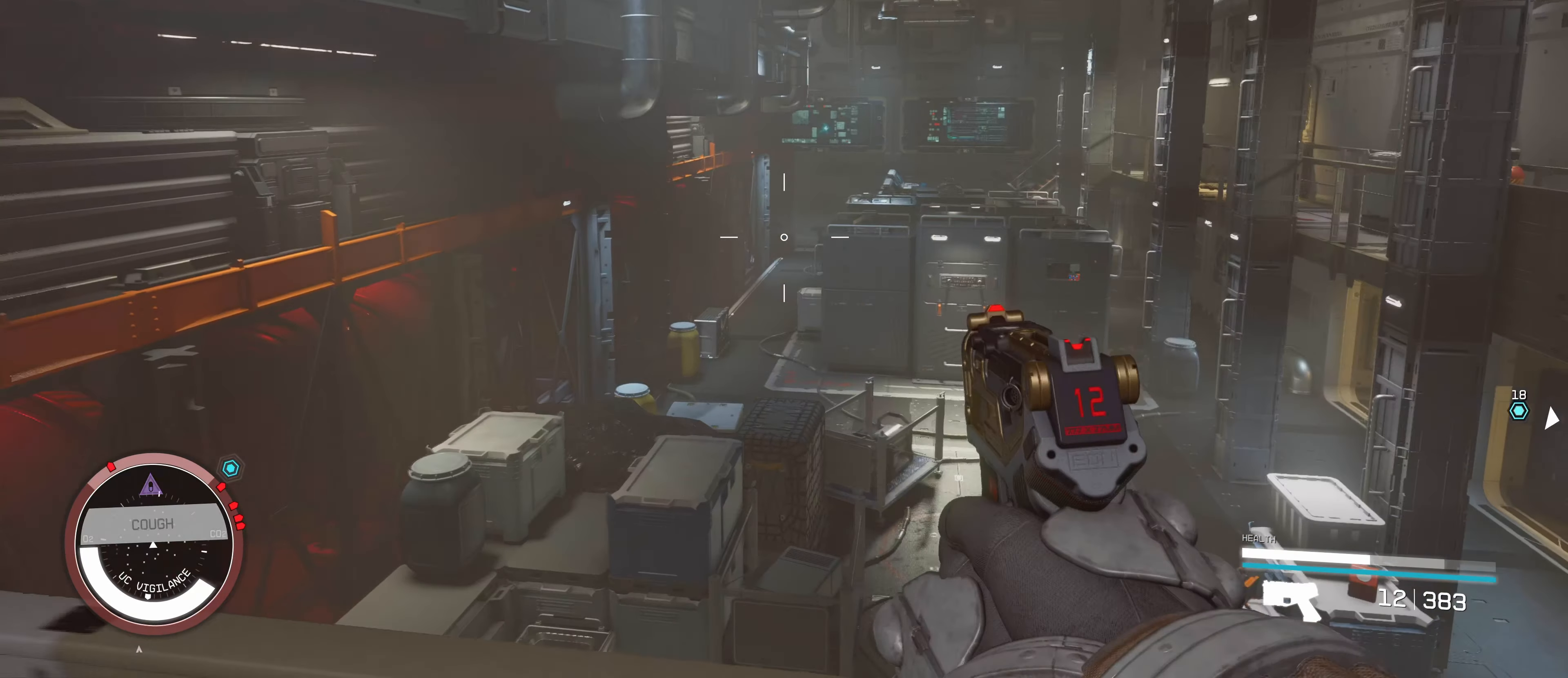
{"keys": ["a"], "mouse": [], "events": []}
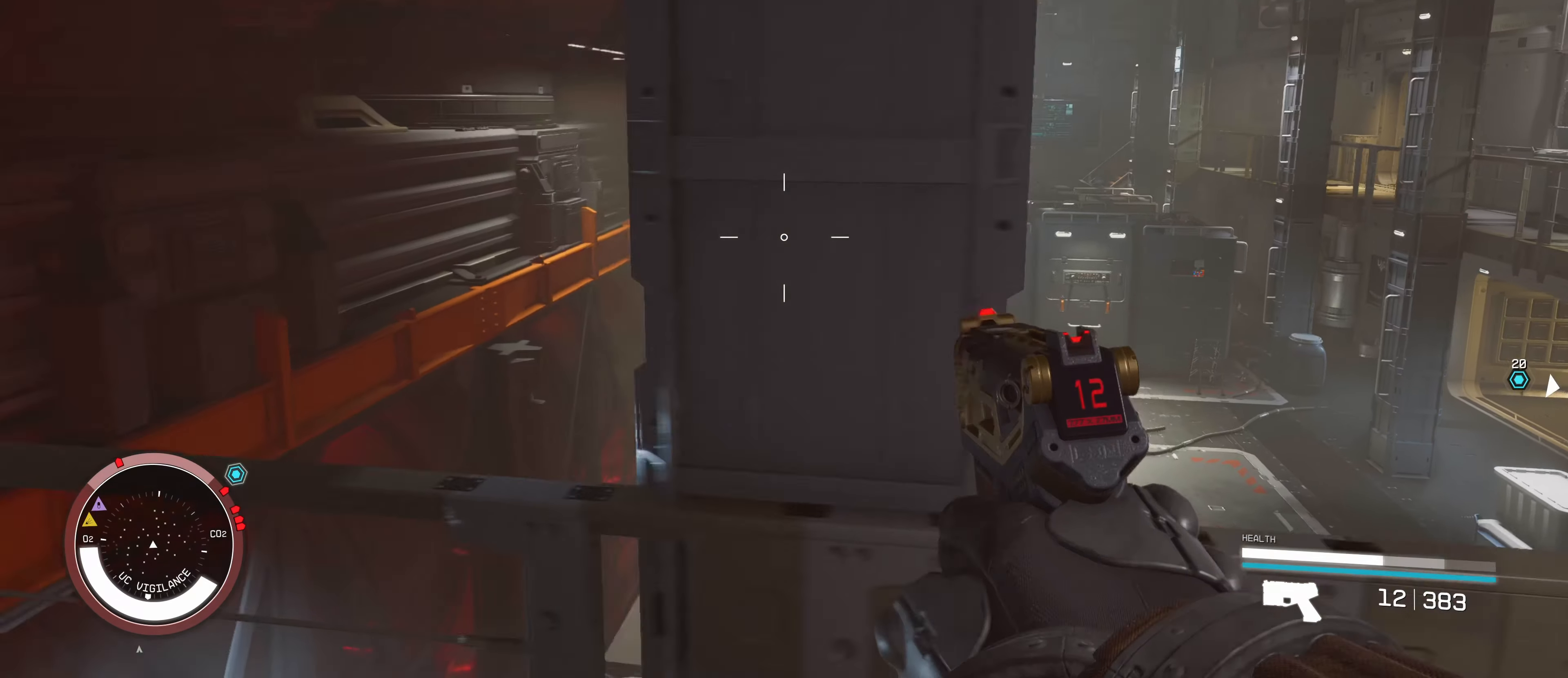
{"keys": ["w"], "mouse": [], "events": [[283, "a", "up"], [416, "w", "down"]]}
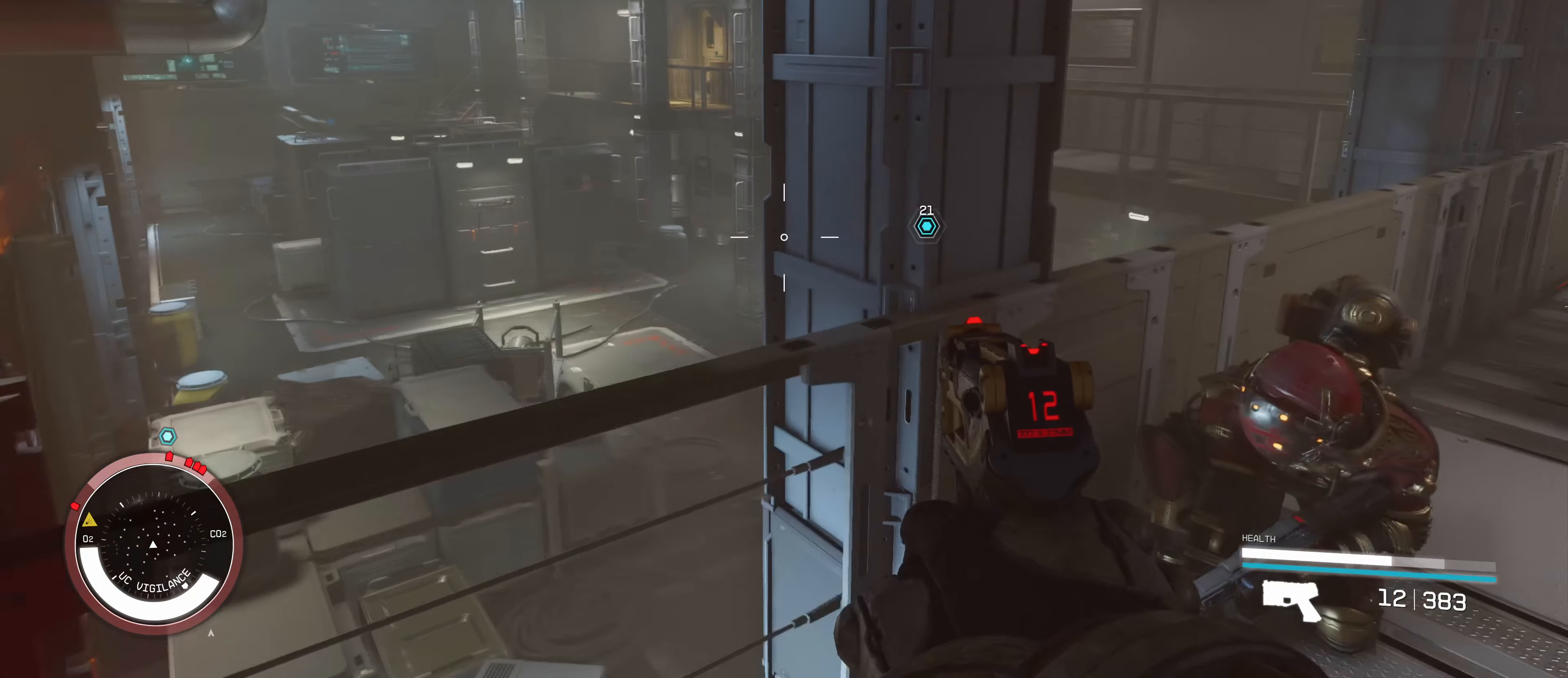
{"keys": ["d", "w"], "mouse": [], "events": [[233, "d", "down"]]}
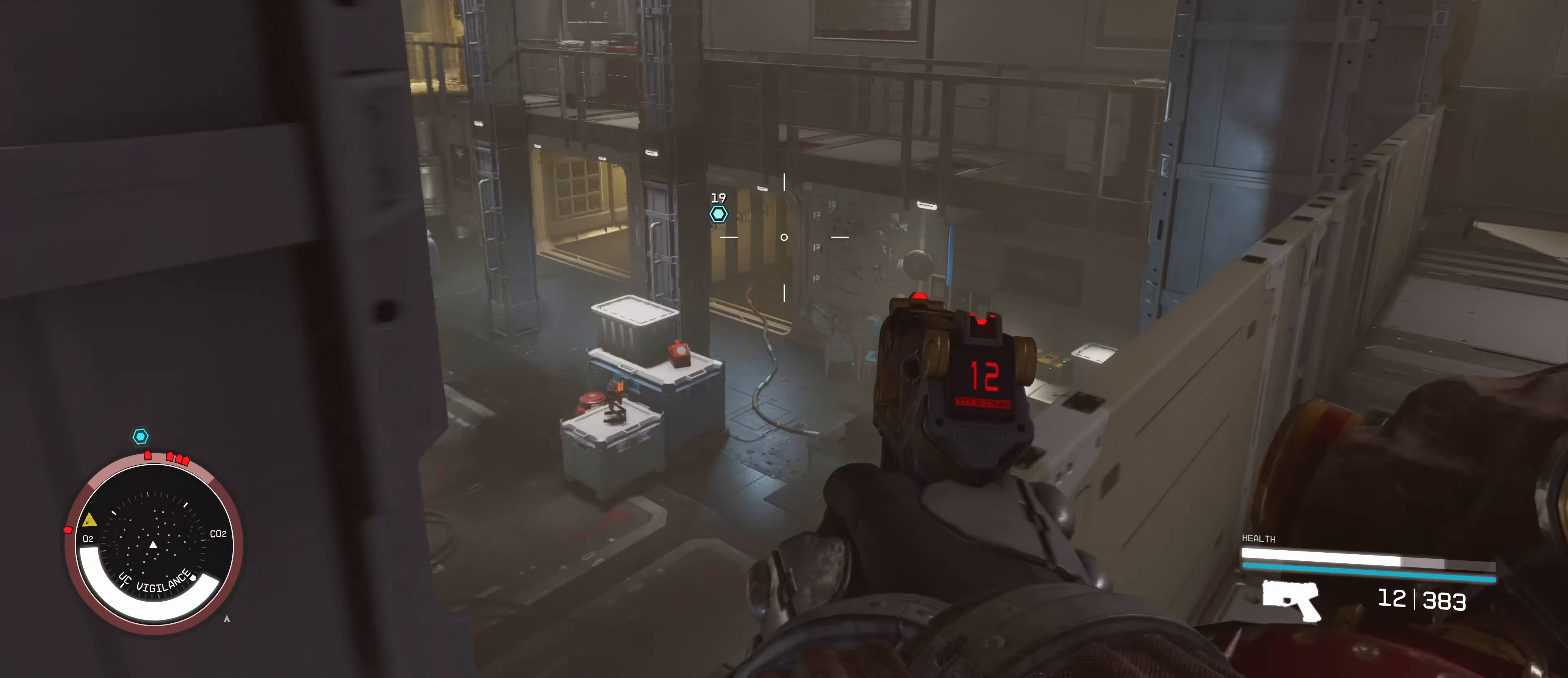
{"keys": ["w"], "mouse": [], "events": [[133, "d", "up"], [266, "space", "down"], [450, "space", "up"]]}
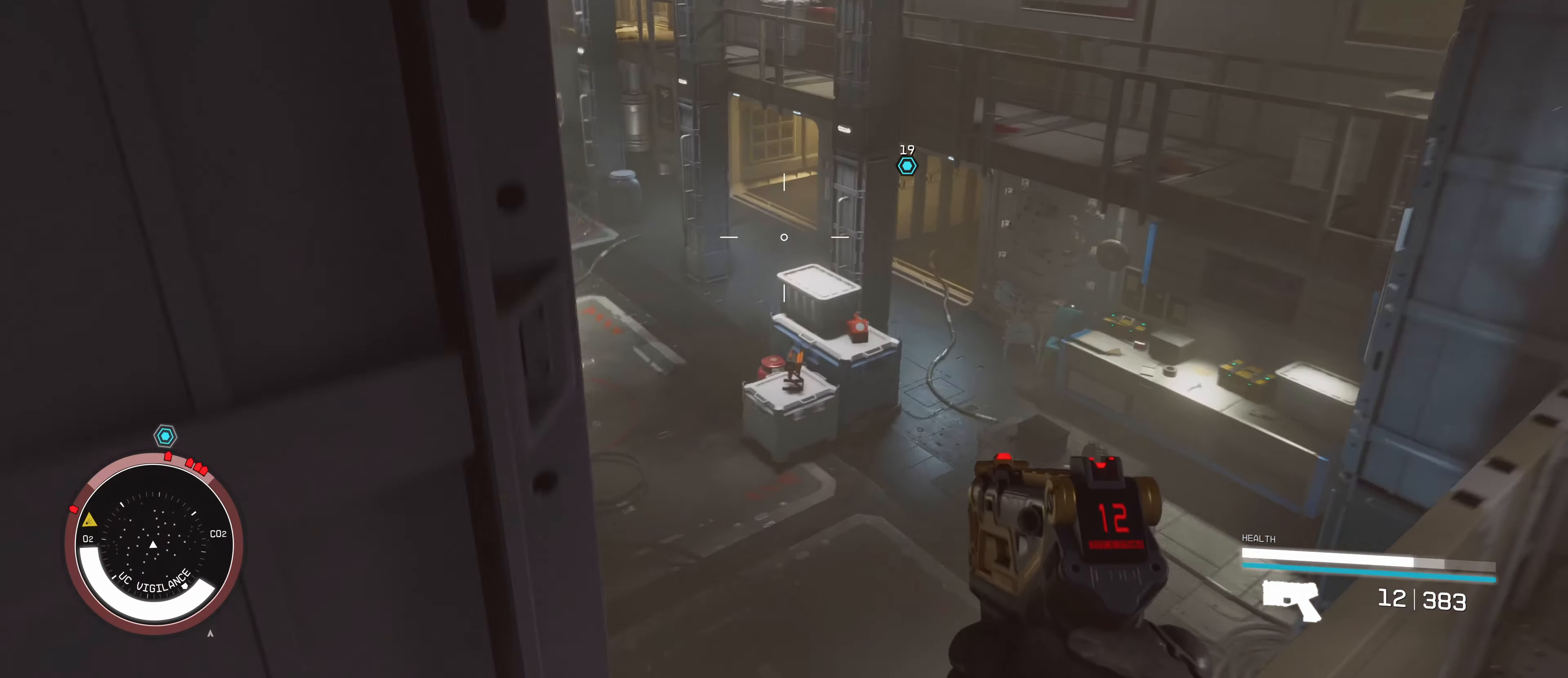
{"keys": ["d", "w"], "mouse": [], "events": [[316, "d", "down"]]}
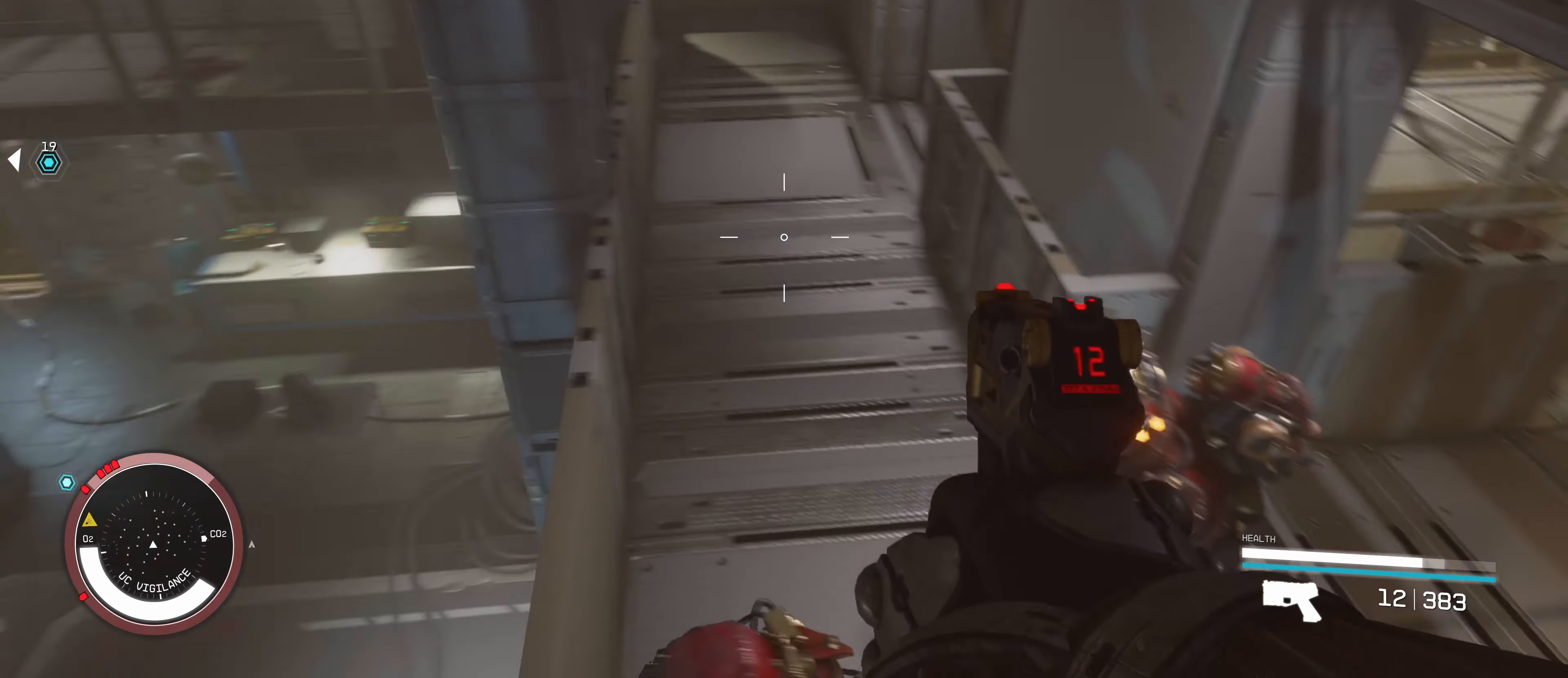
{"keys": ["space", "w"], "mouse": [], "events": [[66, "d", "up"], [250, "space", "down"], [333, "space", "up"], [433, "space", "down"]]}
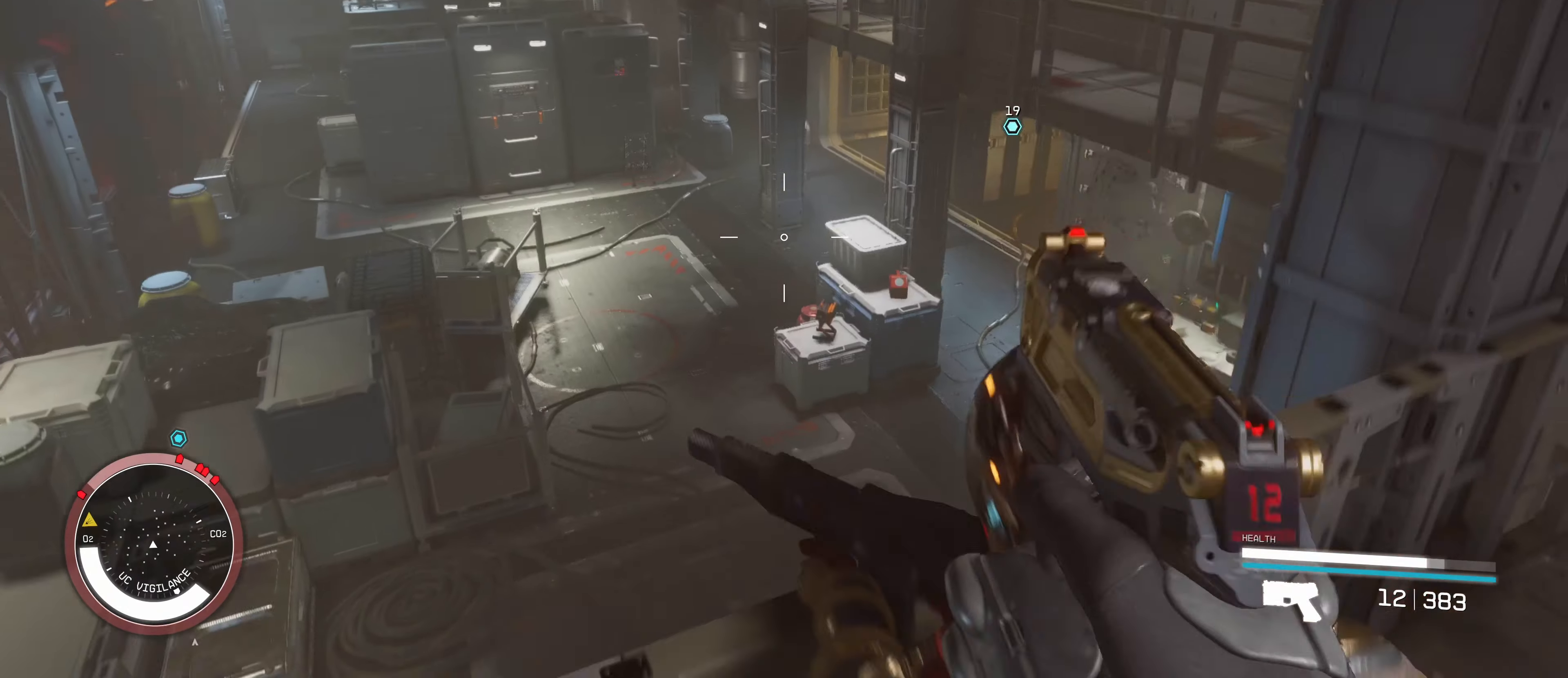
{"keys": ["w"], "mouse": [], "events": [[17, "space", "up"], [100, "space", "down"], [200, "space", "up"]]}
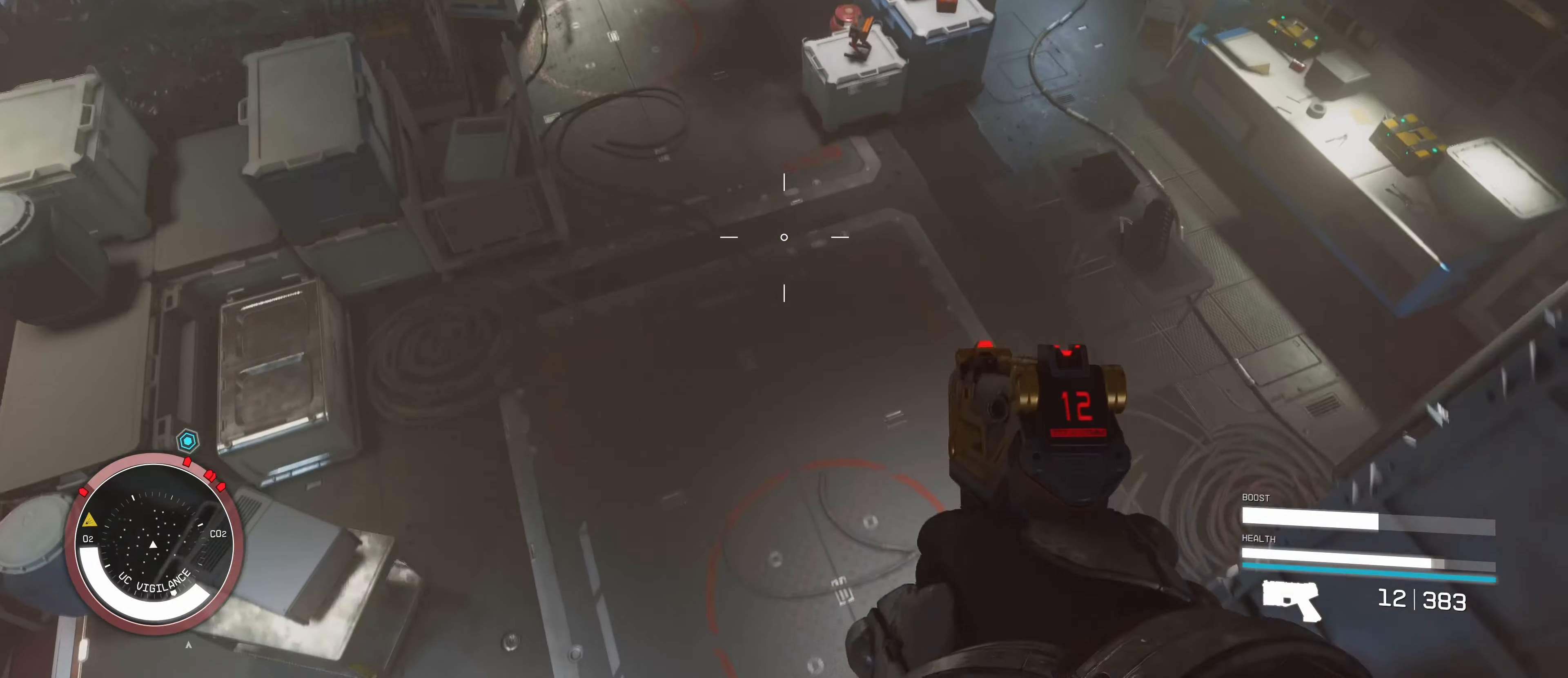
{"keys": ["w"], "mouse": [], "events": [[150, "w", "up"], [233, "w", "down"]]}
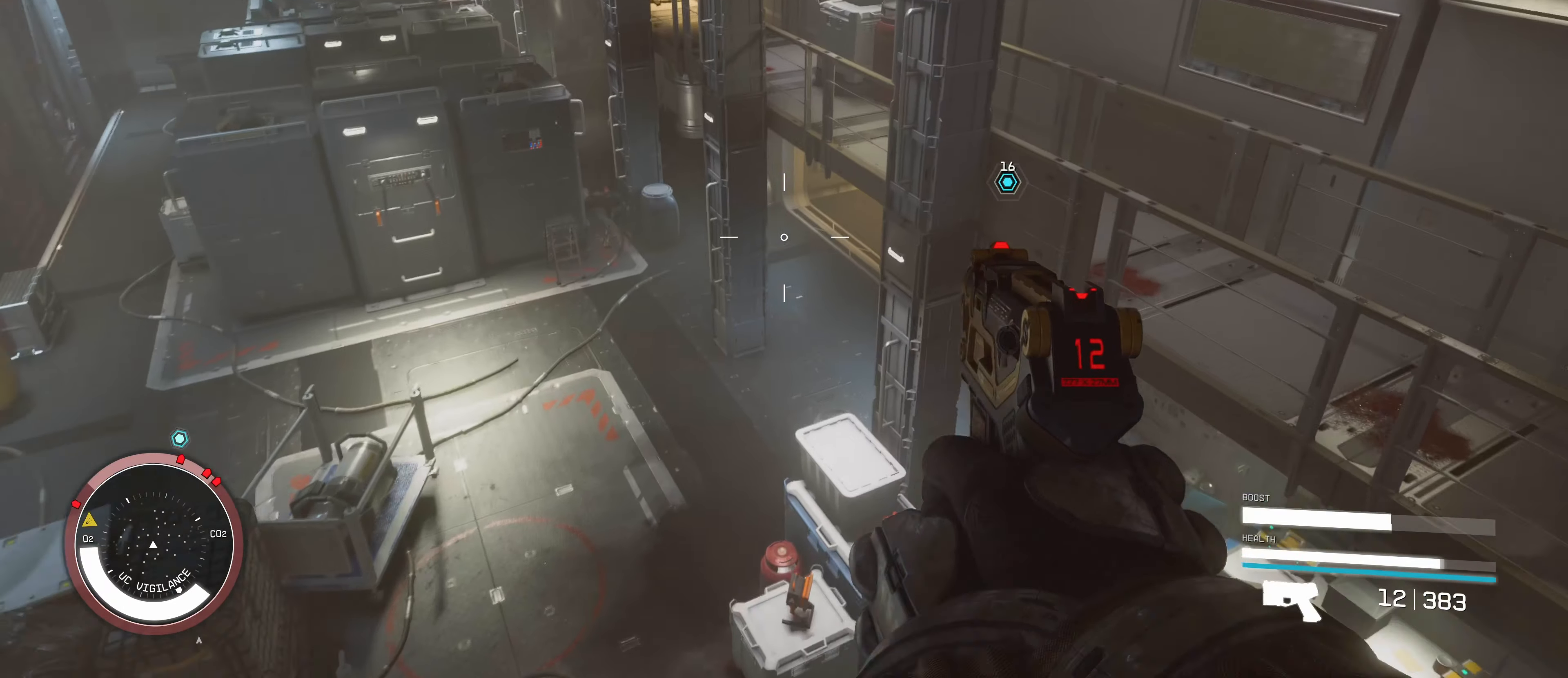
{"keys": ["a", "w"], "mouse": [], "events": [[400, "a", "down"]]}
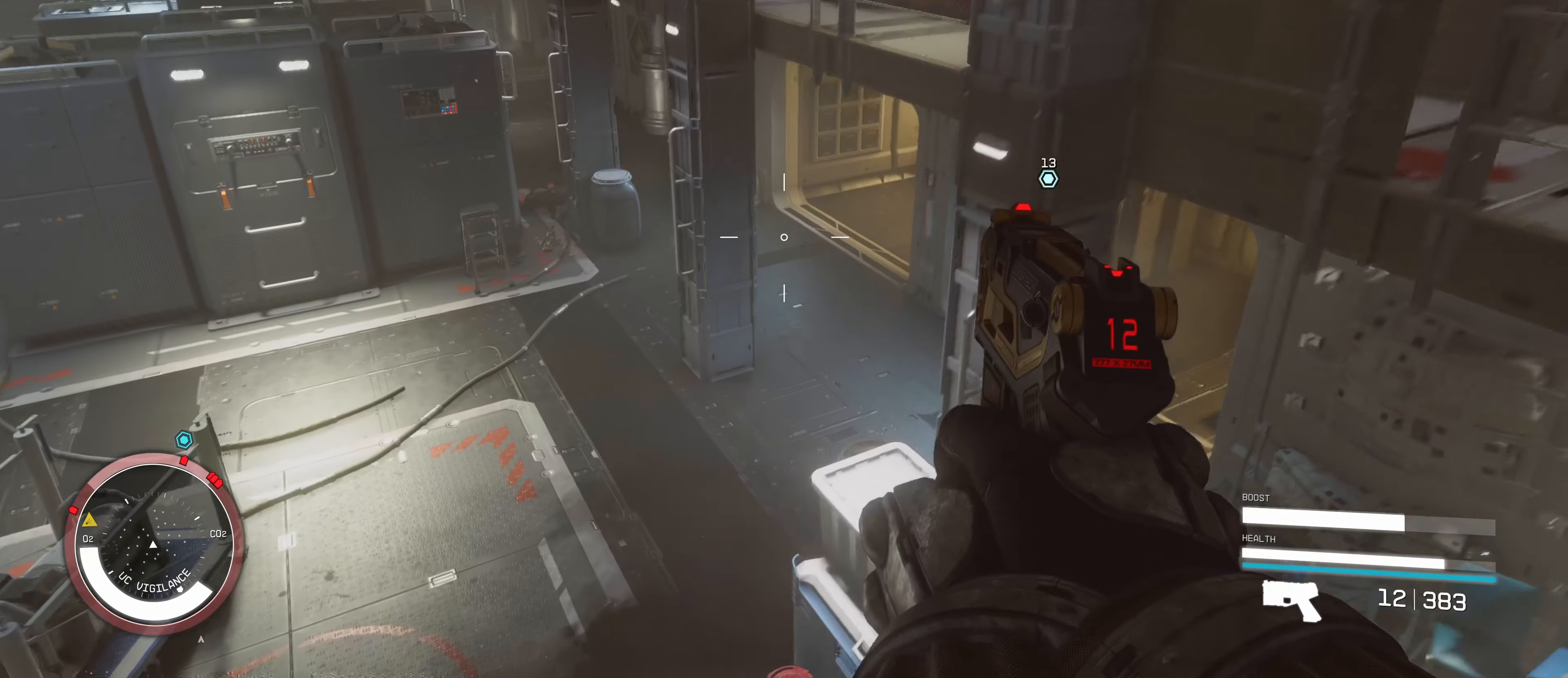
{"keys": ["a", "w"], "mouse": [], "events": []}
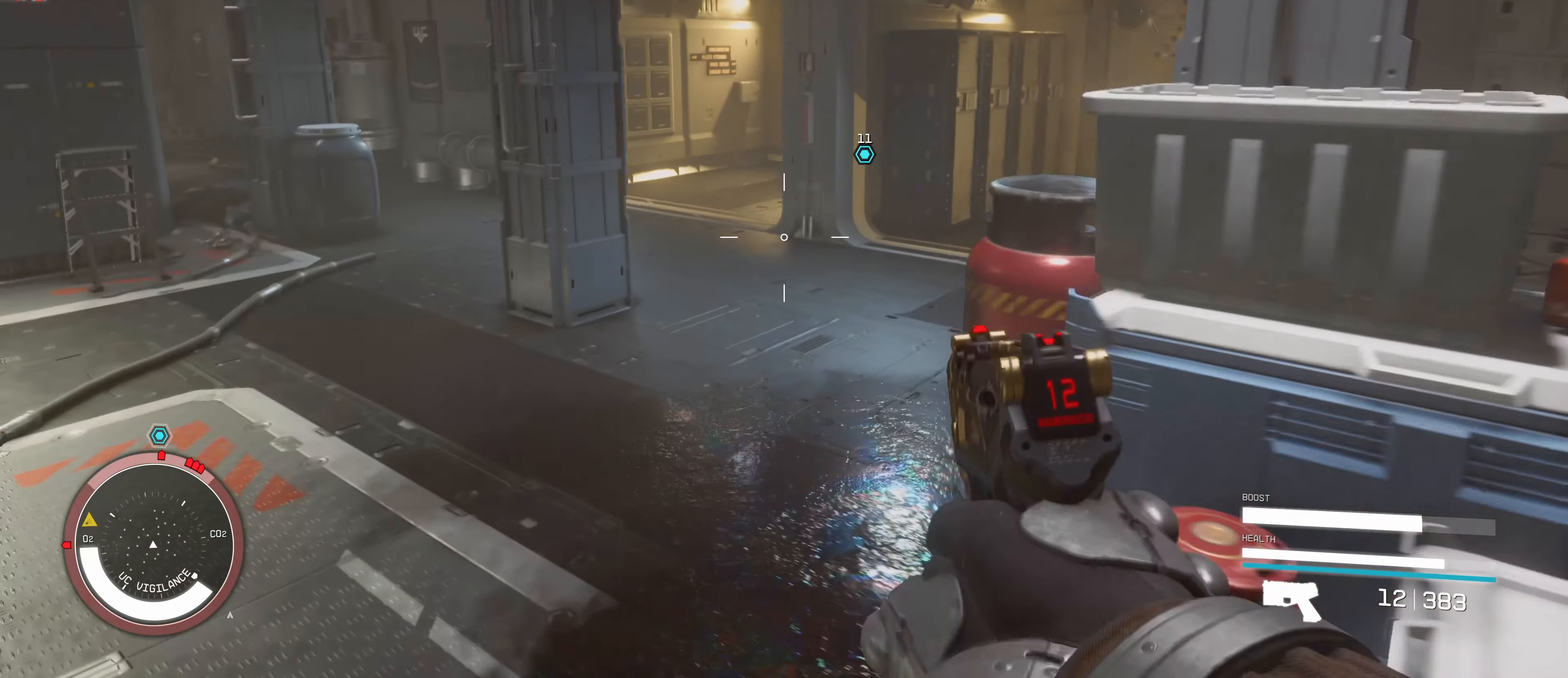
{"keys": ["a", "w"], "mouse": [], "events": [[17, "a", "up"], [67, "r", "down"], [167, "a", "down"], [200, "r", "up"], [350, "r", "down"], [417, "r", "up"]]}
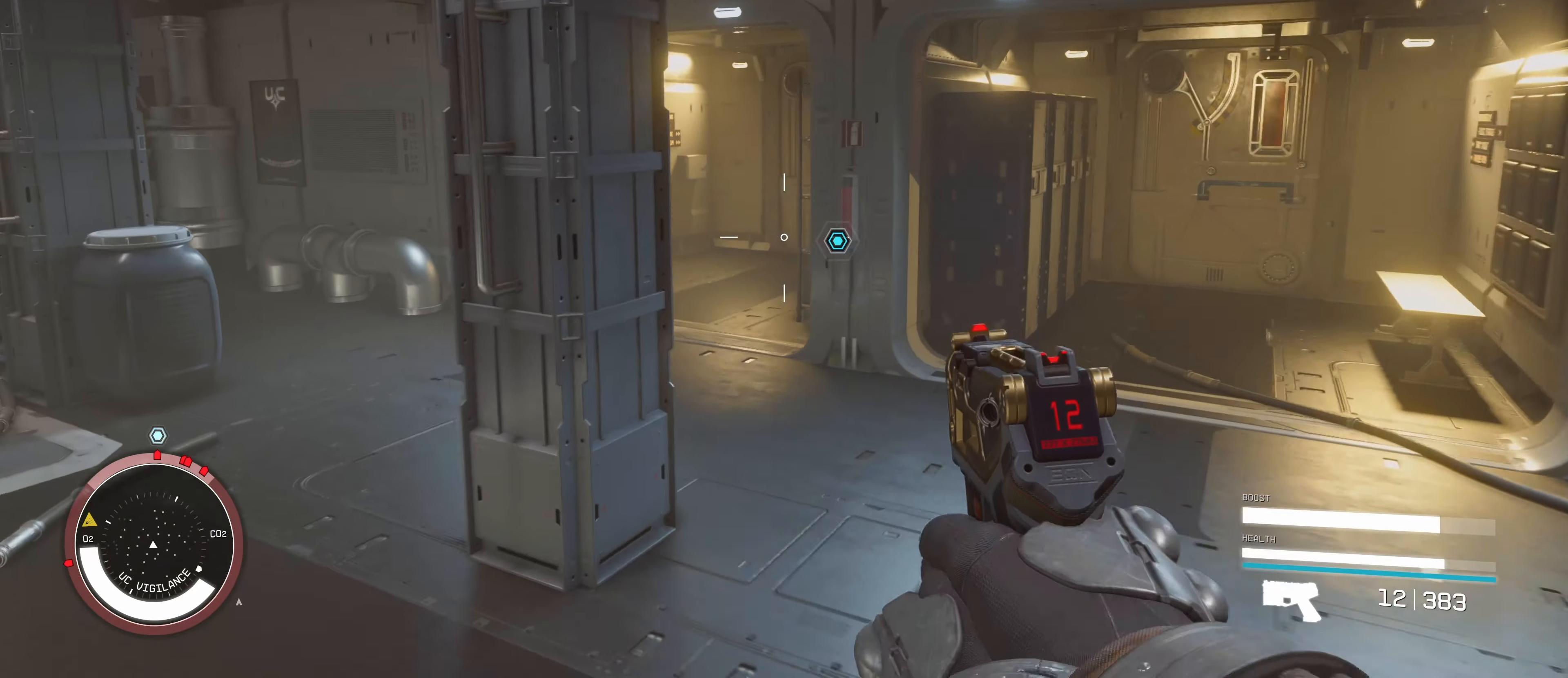
{"keys": ["a", "w"], "mouse": [], "events": [[283, "r", "down"], [417, "r", "up"]]}
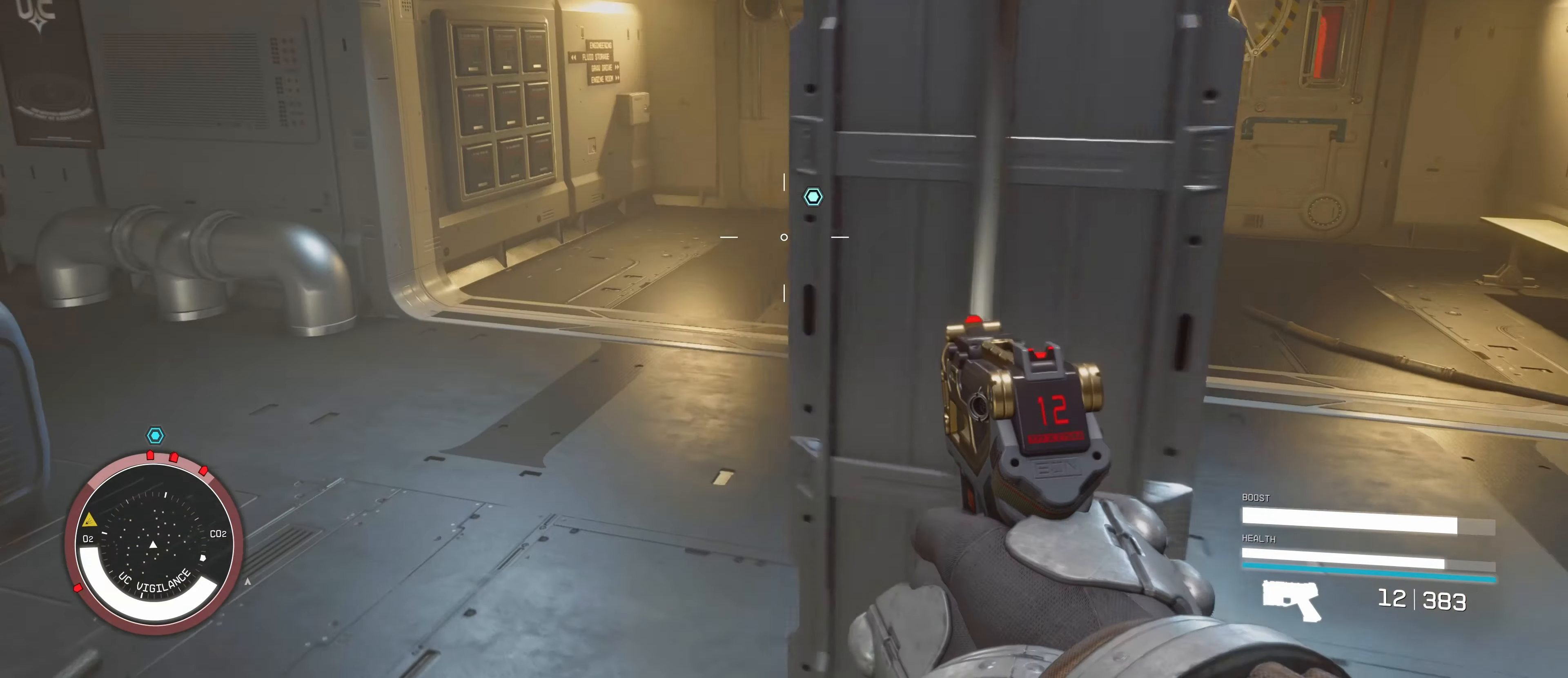
{"keys": ["w"], "mouse": [], "events": [[283, "a", "up"]]}
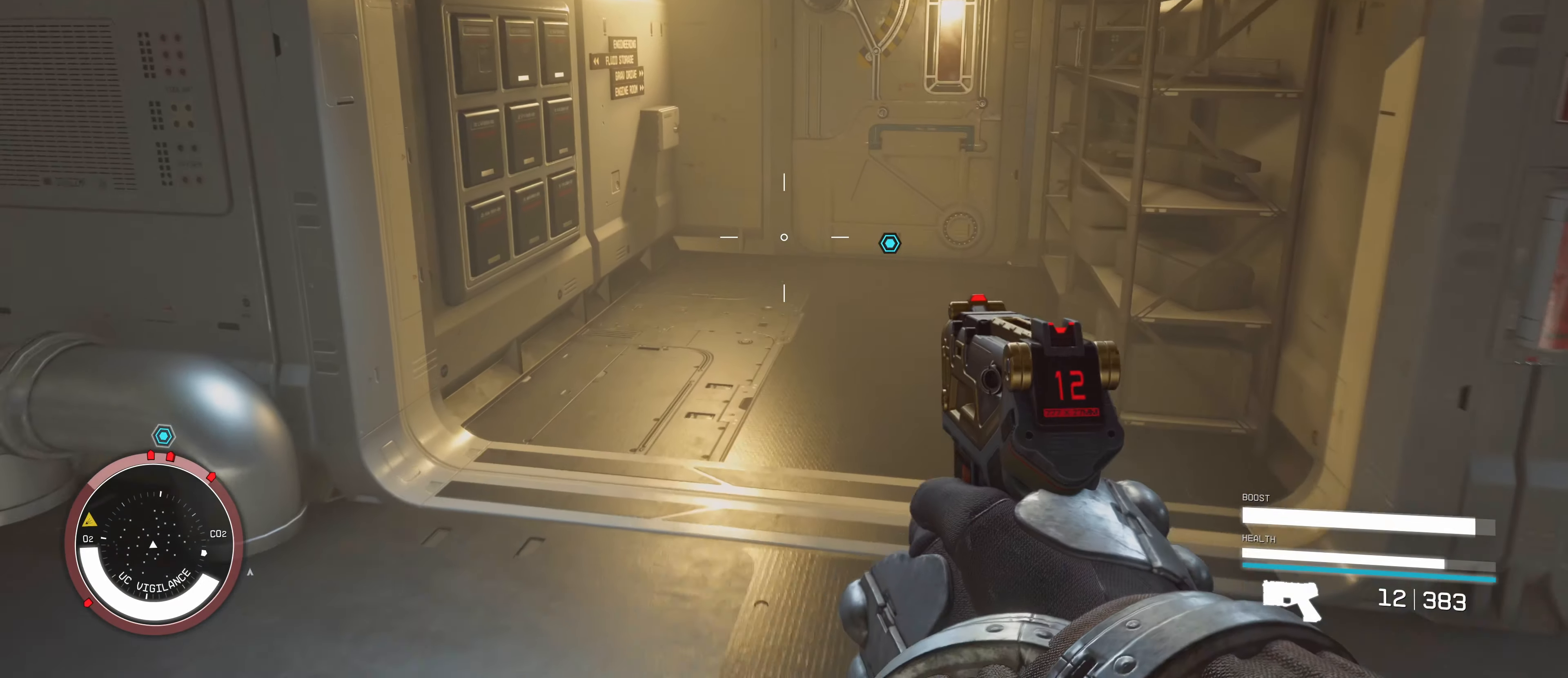
{"keys": ["w"], "mouse": [], "events": []}
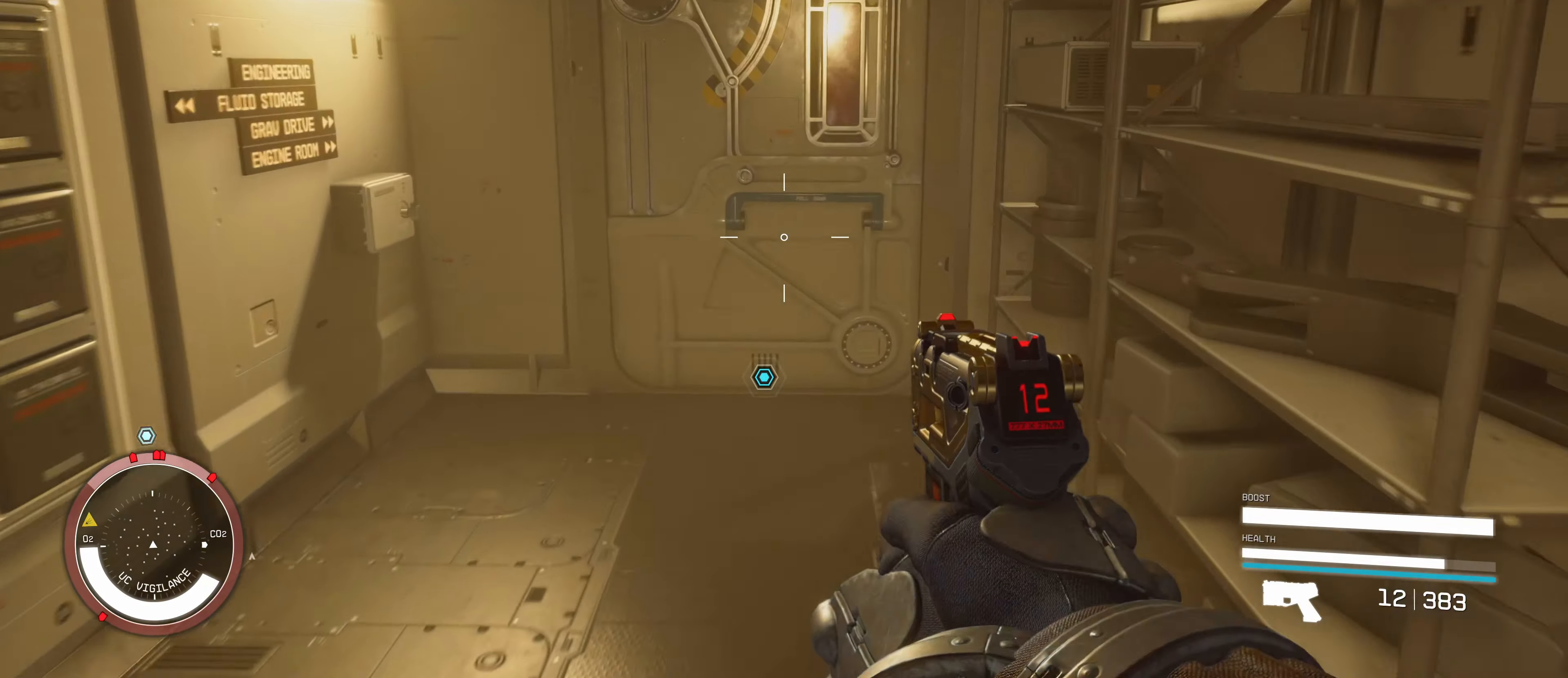
{"keys": [], "mouse": [], "events": [[433, "w", "up"]]}
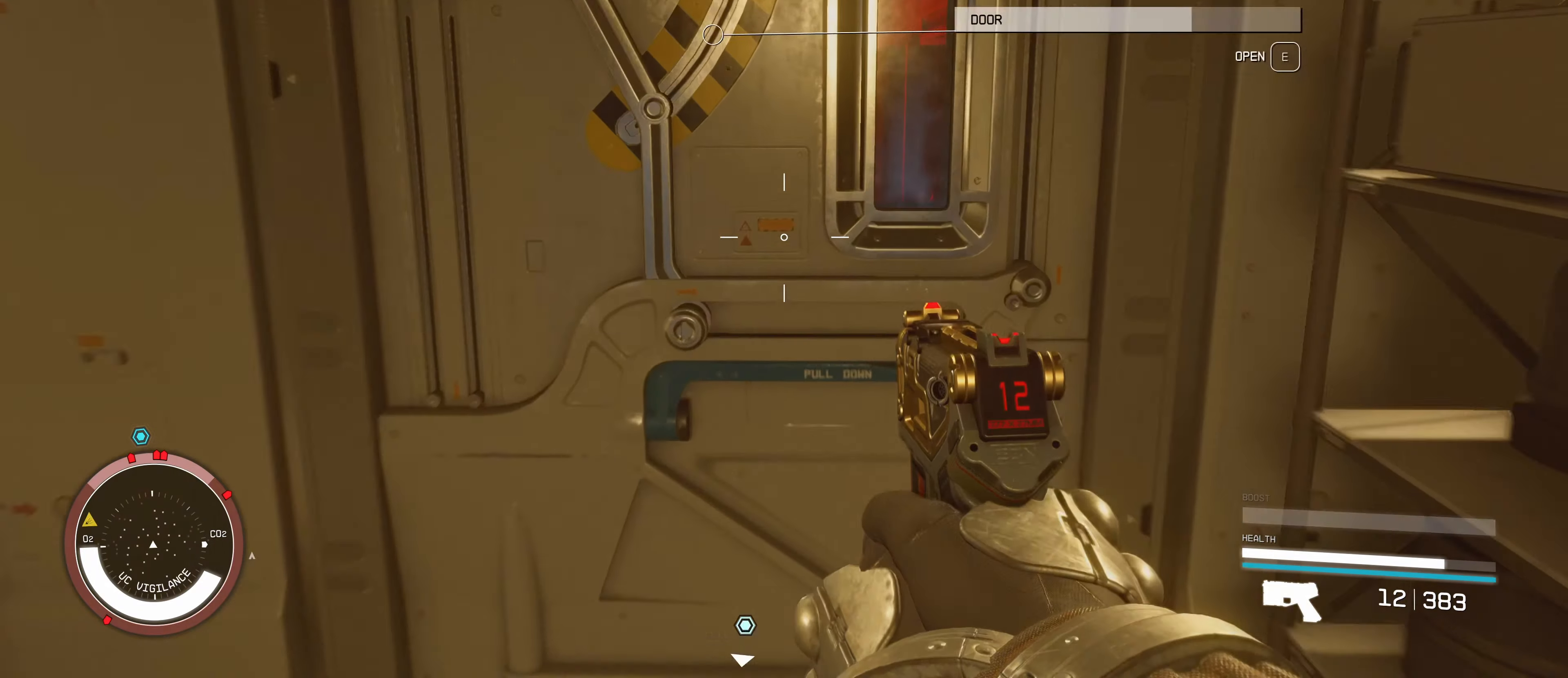
{"keys": [], "mouse": [], "events": [[334, "e", "down"], [484, "e", "up"]]}
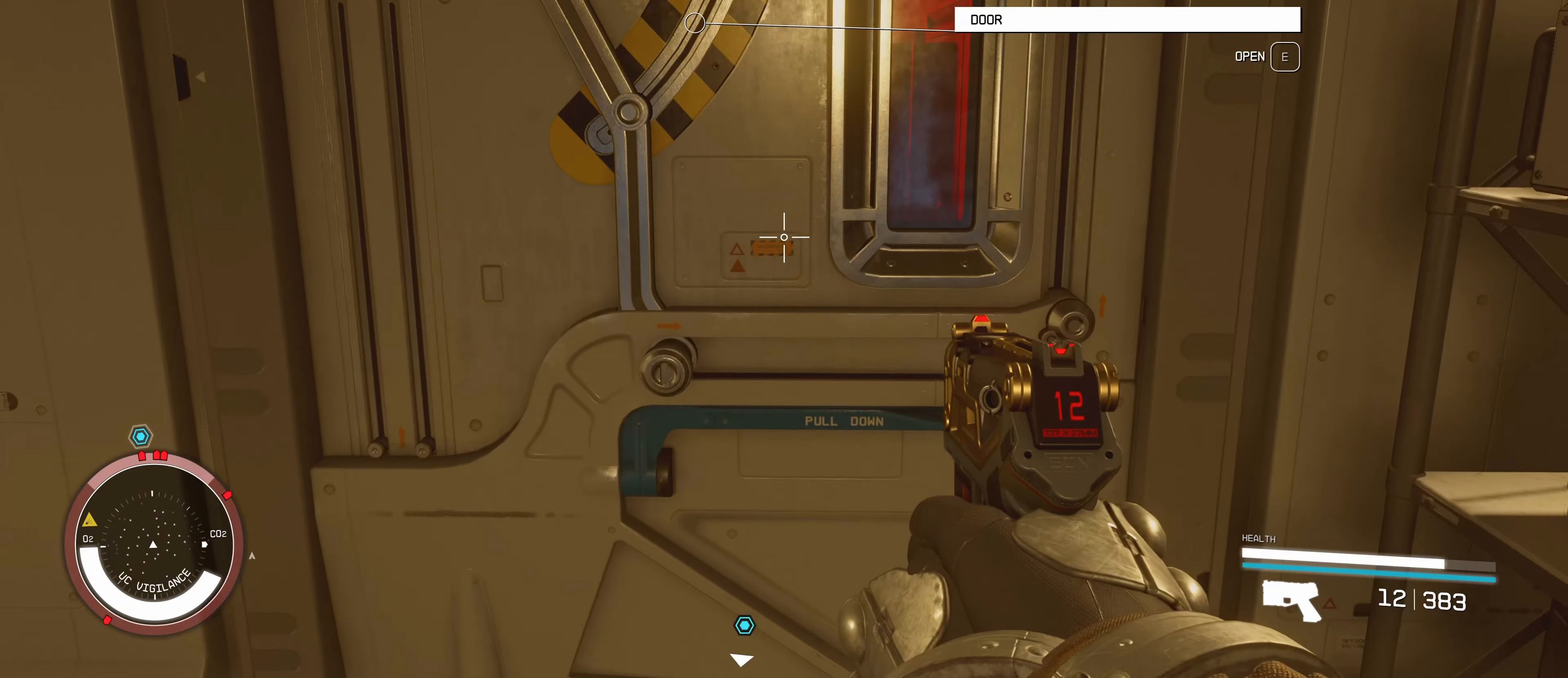
{"keys": [], "mouse": [], "events": [[50, "s", "down"], [367, "s", "up"]]}